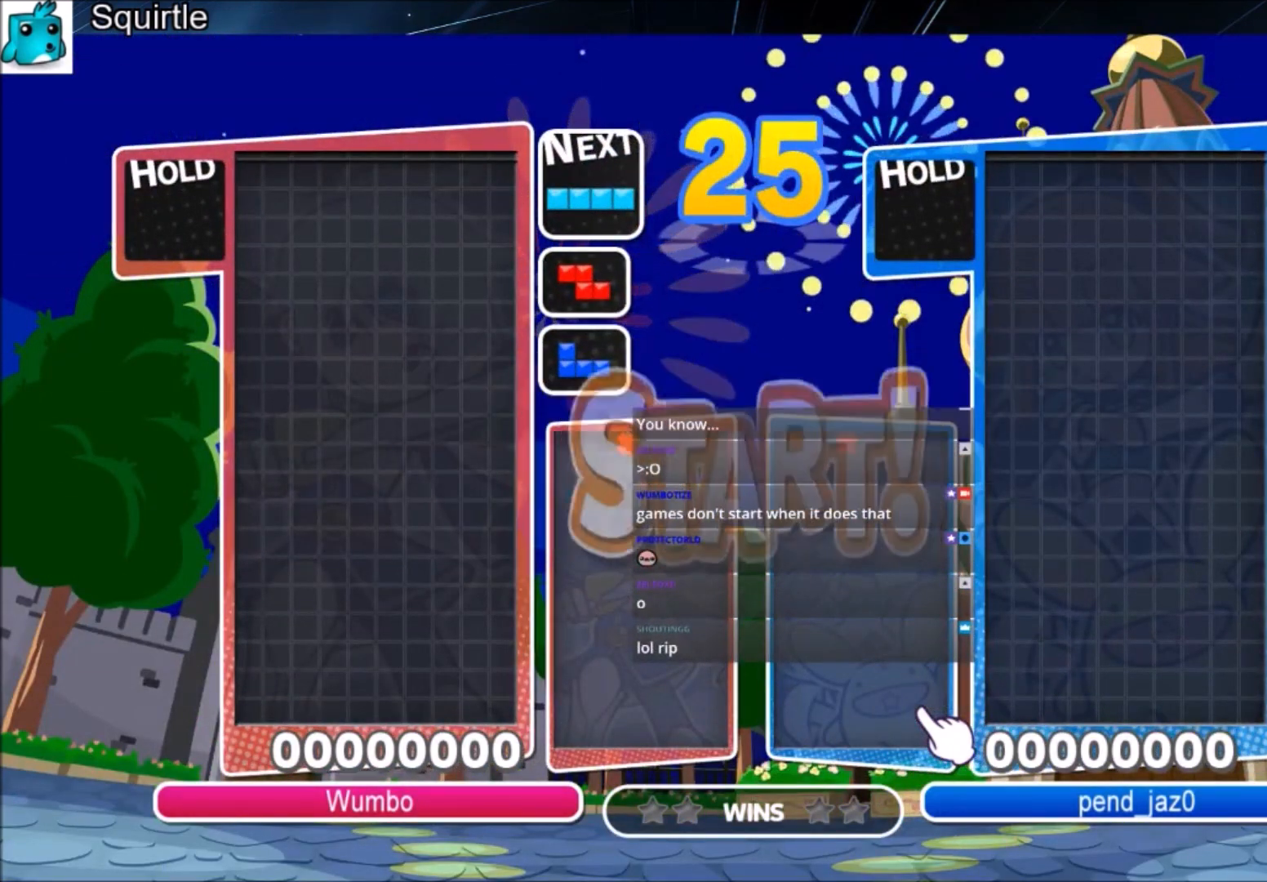
Gameplay with keyboard; each line is a JSON object with the keys held at the frame after it. "events" lists presses ("down") and releases ("up") of "c", "down", "left", "right", "shift", "up", "x" and "z" between this image and that frame as [ms after this image, input, new state], when the widget could be followed in between. No other keys are recorded. Mouse input is not recorded.
{"keys": ["down"], "events": [[334, "down", "down"], [401, "down", "up"], [501, "down", "down"]]}
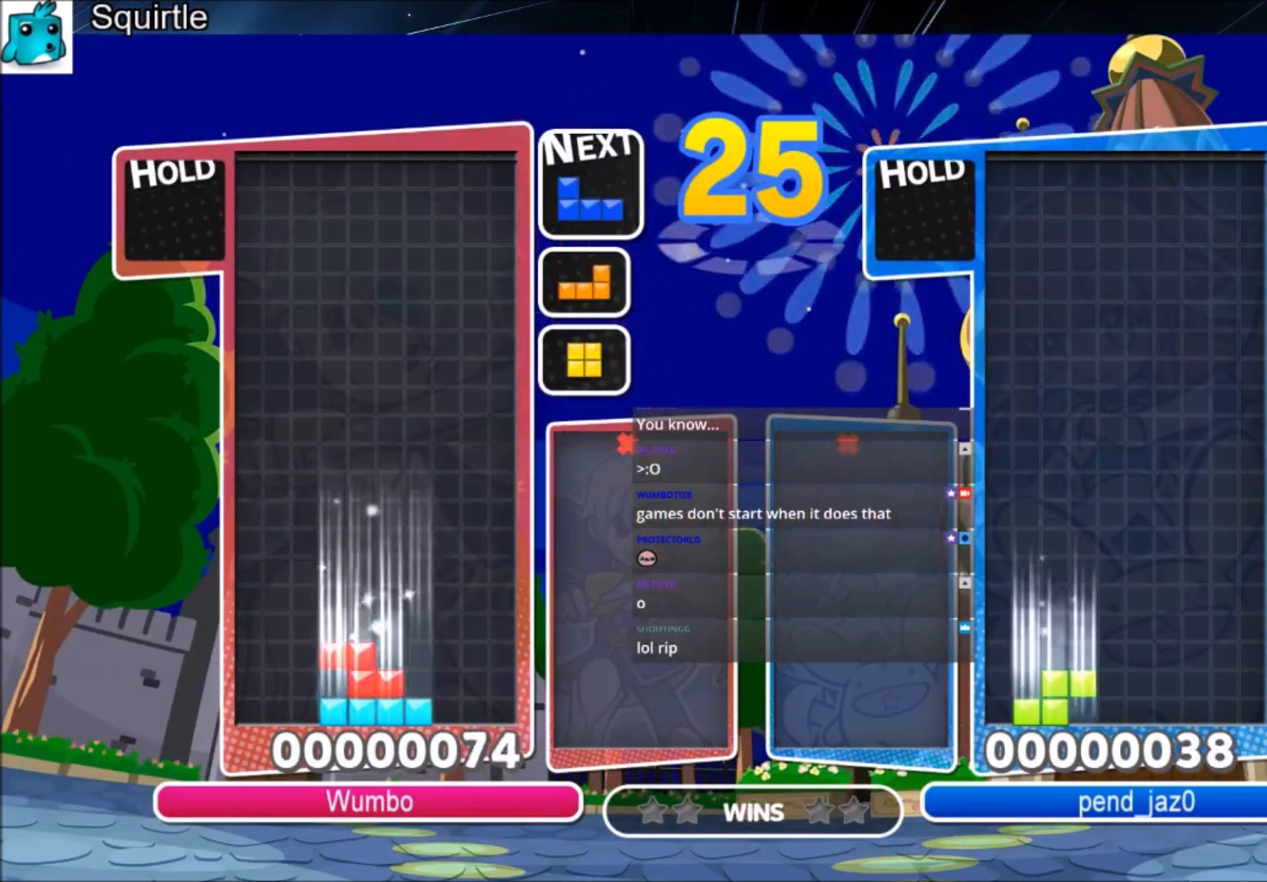
{"keys": ["left"], "events": [[133, "down", "up"], [133, "x", "down"], [233, "x", "up"], [333, "x", "down"], [367, "down", "down"], [467, "down", "up"], [467, "left", "down"], [467, "x", "up"]]}
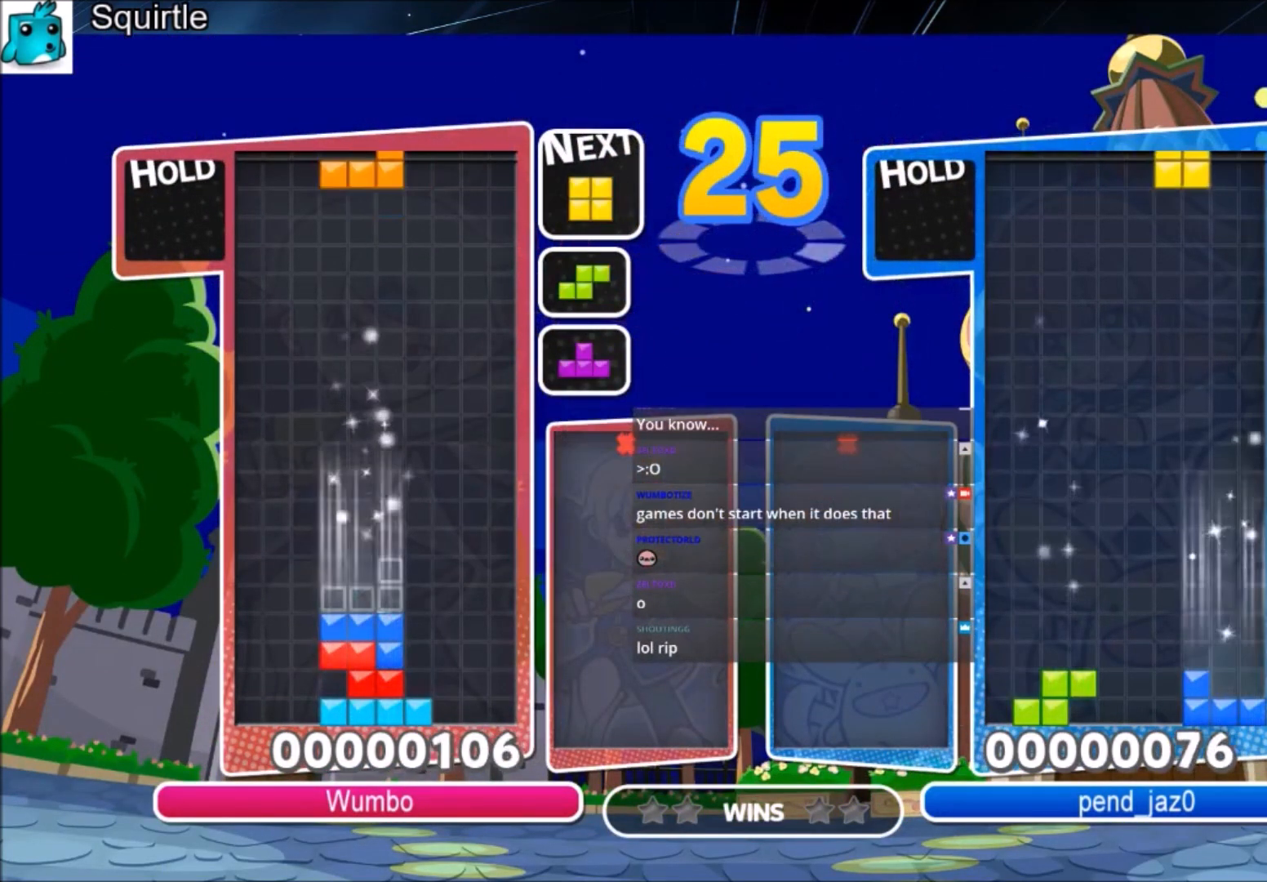
{"keys": ["right"], "events": [[100, "x", "down"], [234, "down", "down"], [267, "left", "up"], [267, "right", "down"], [267, "x", "up"], [334, "down", "up"]]}
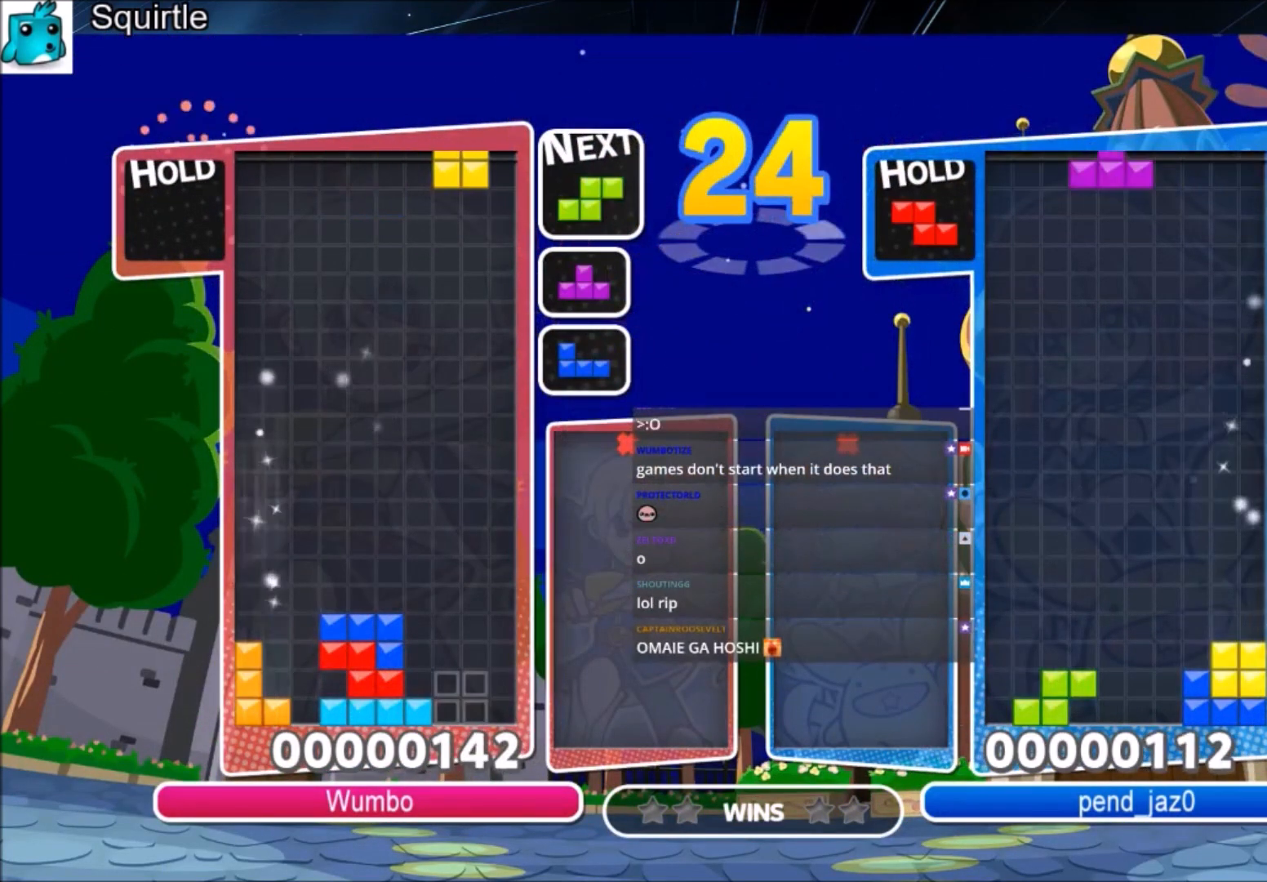
{"keys": ["down", "left", "z"], "events": [[100, "down", "down"], [200, "down", "up"], [400, "left", "down"], [400, "right", "up"], [400, "z", "down"], [500, "down", "down"]]}
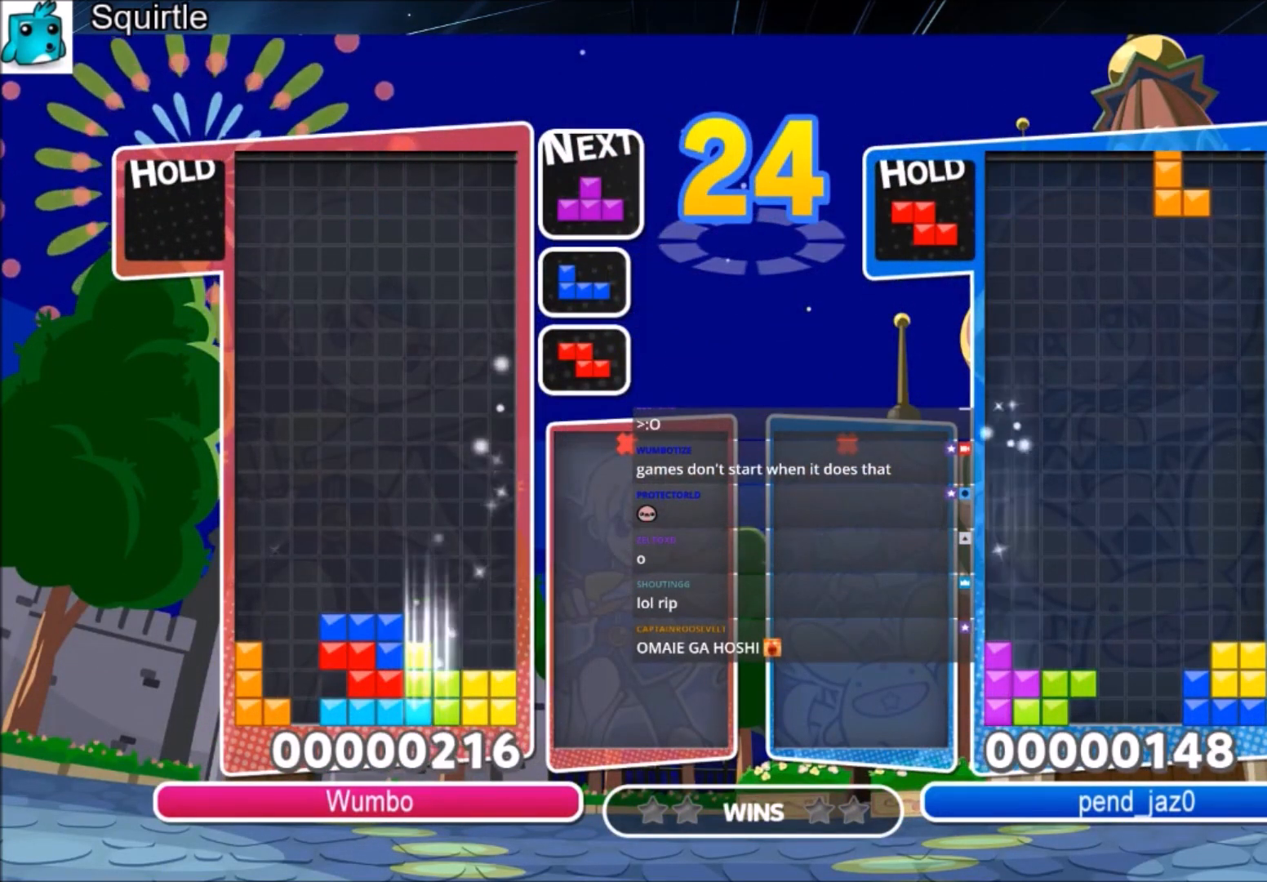
{"keys": ["up"], "events": [[34, "down", "up"], [34, "z", "up"], [167, "up", "down"], [267, "left", "up"], [367, "x", "down"], [501, "x", "up"]]}
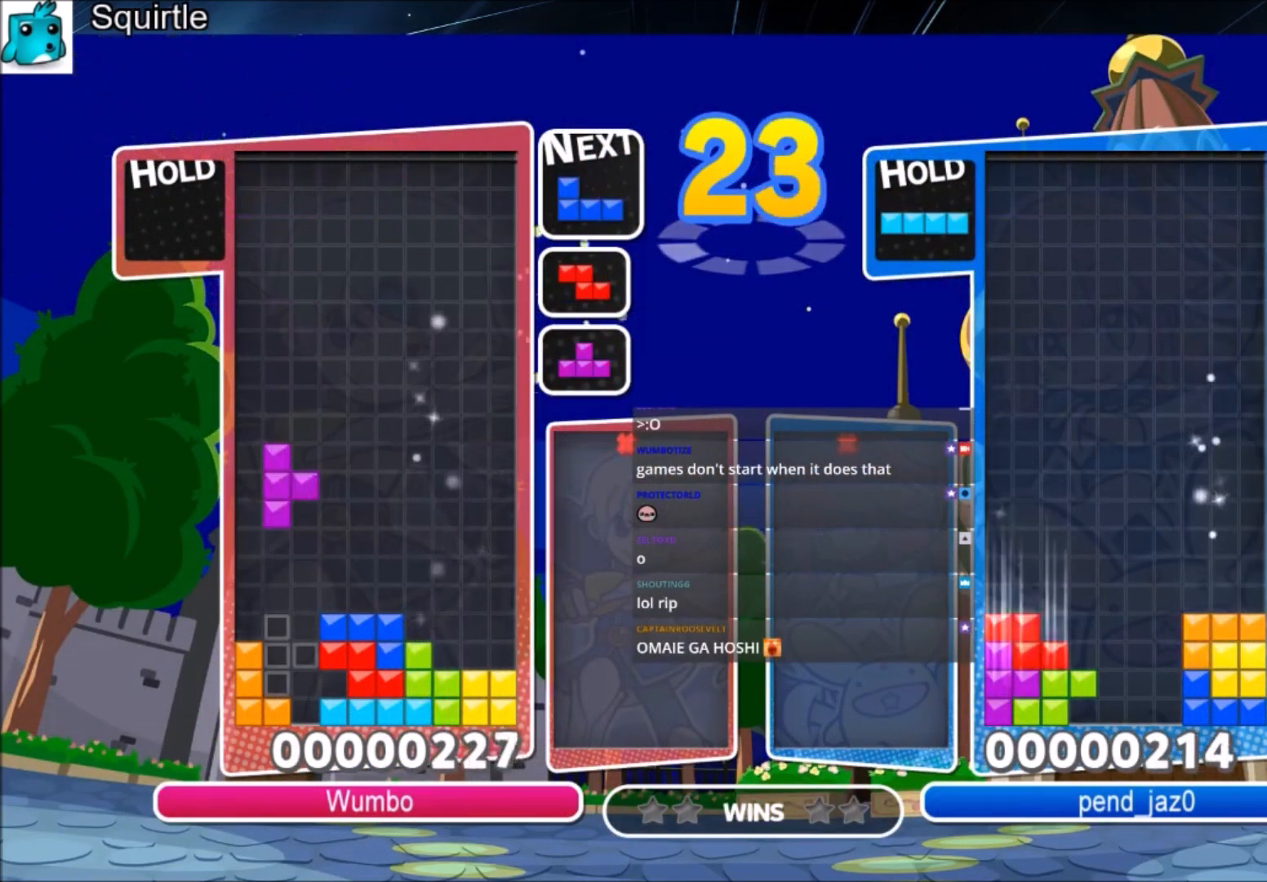
{"keys": ["down", "right"], "events": [[300, "up", "up"], [300, "x", "down"], [367, "down", "down"], [467, "right", "down"], [467, "x", "up"]]}
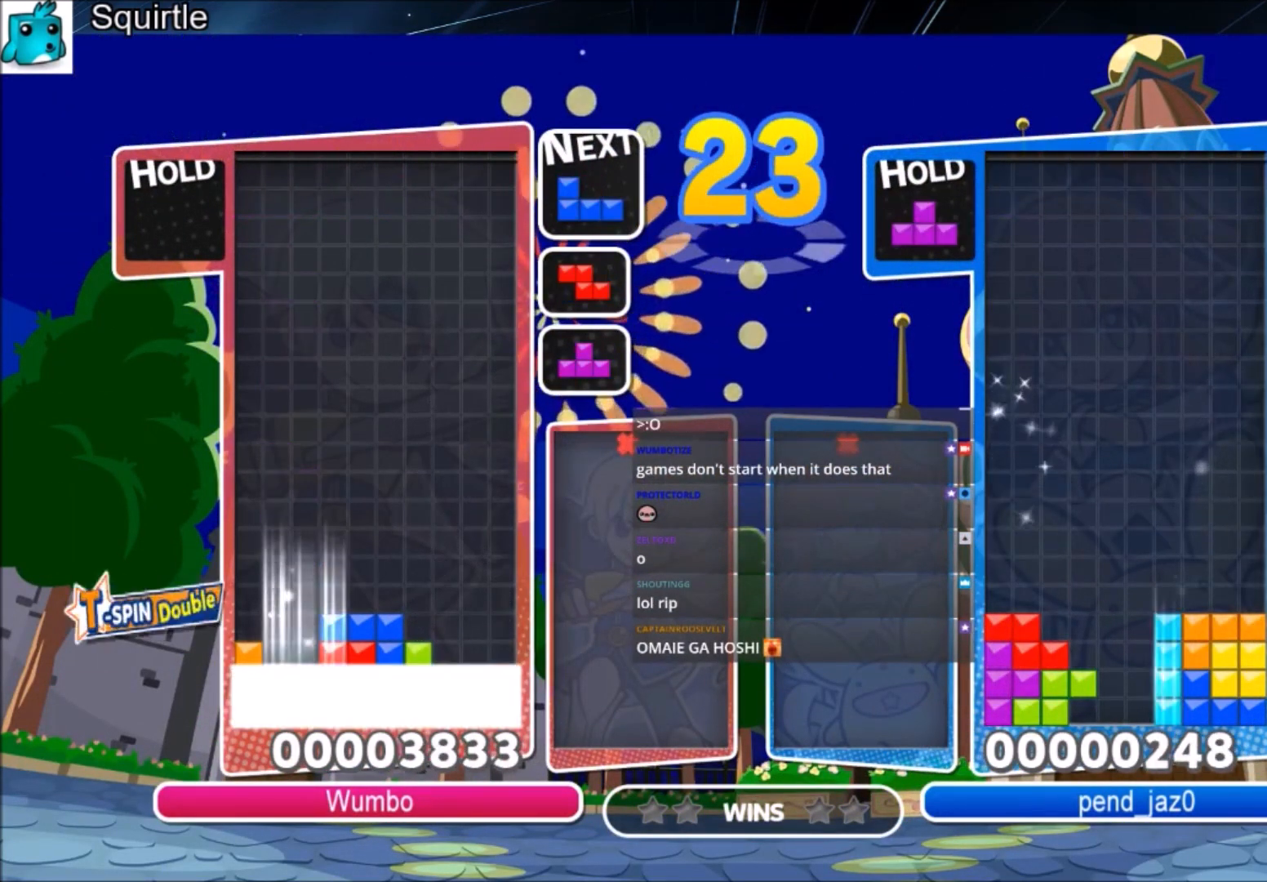
{"keys": ["right"], "events": [[34, "down", "up"]]}
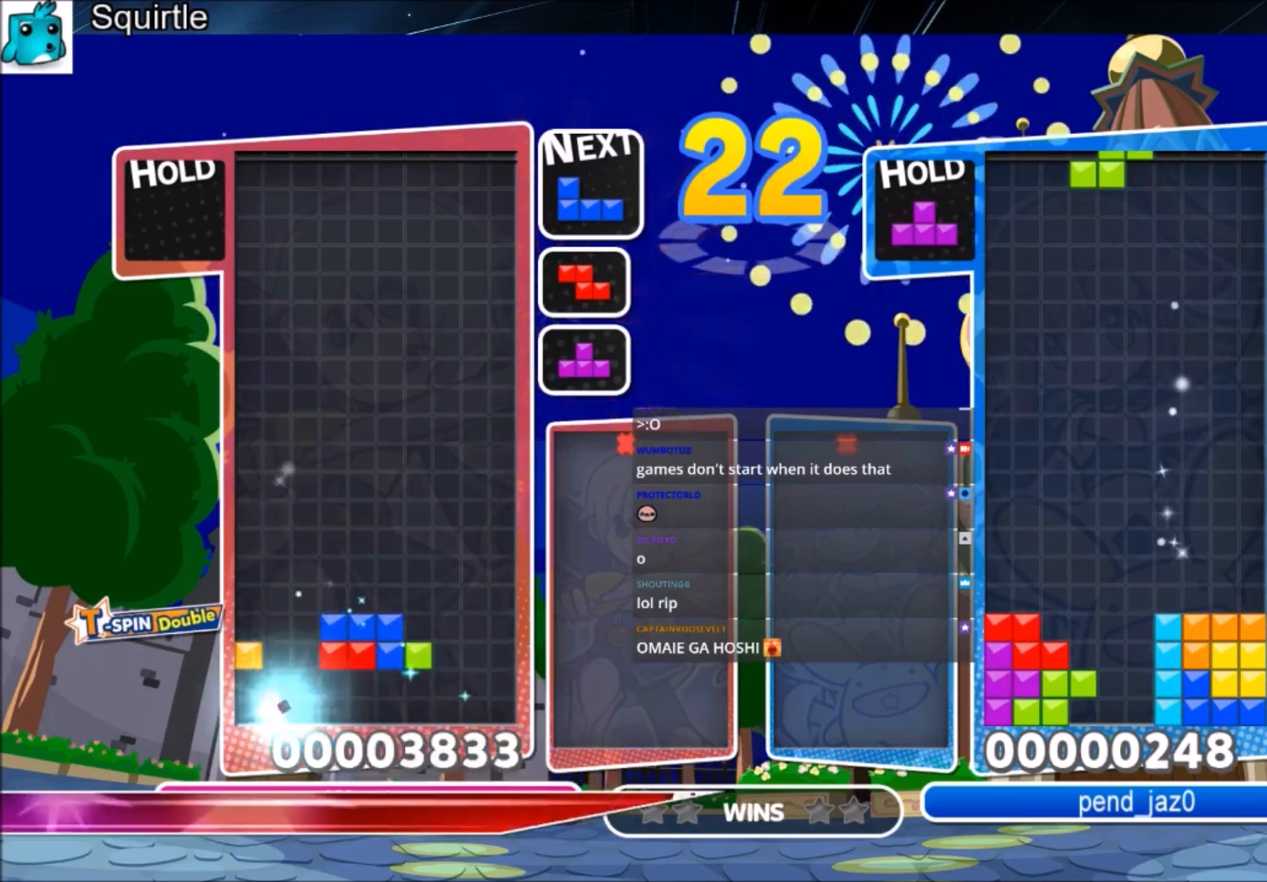
{"keys": ["down"], "events": [[467, "down", "down"], [500, "right", "up"]]}
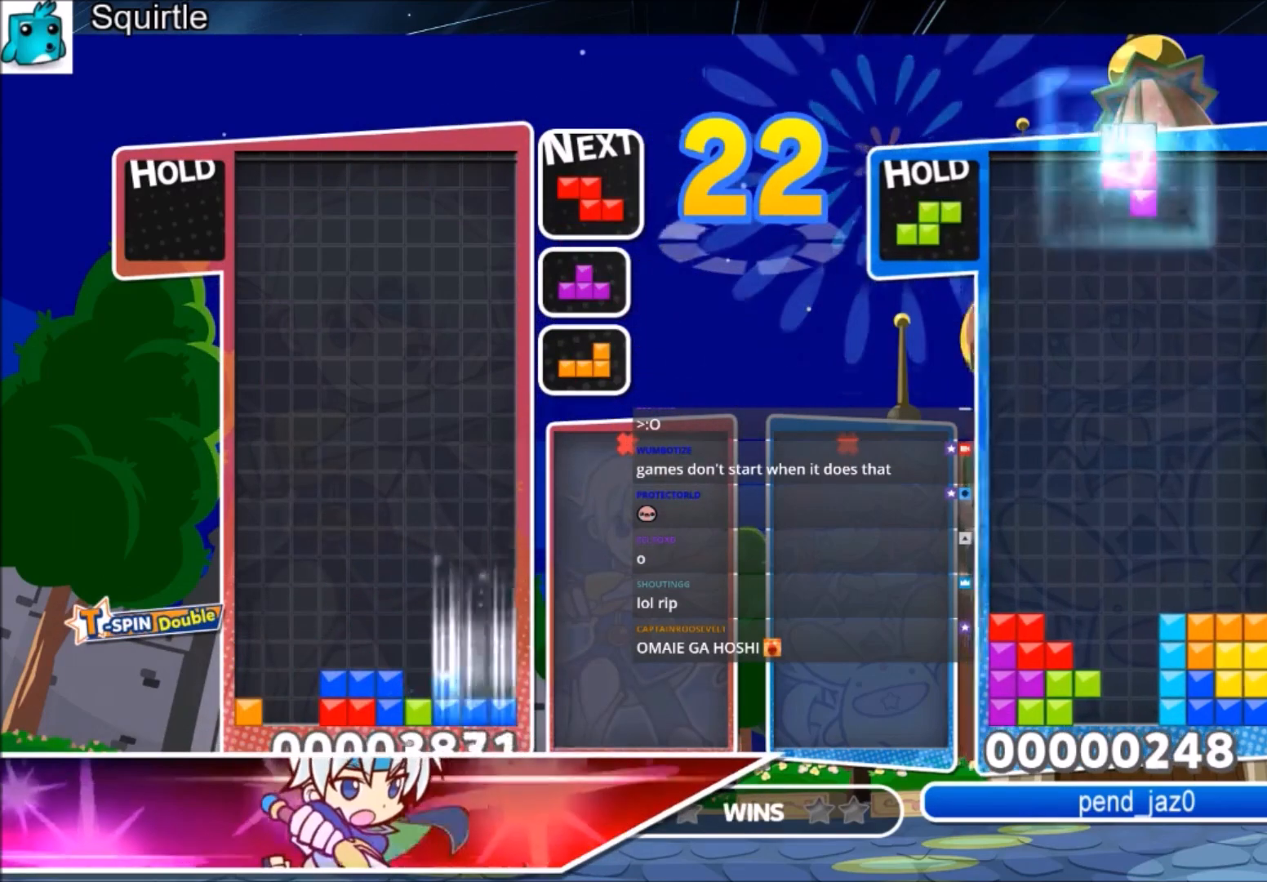
{"keys": ["c"], "events": [[67, "down", "up"], [134, "down", "down"], [301, "down", "up"], [434, "c", "down"]]}
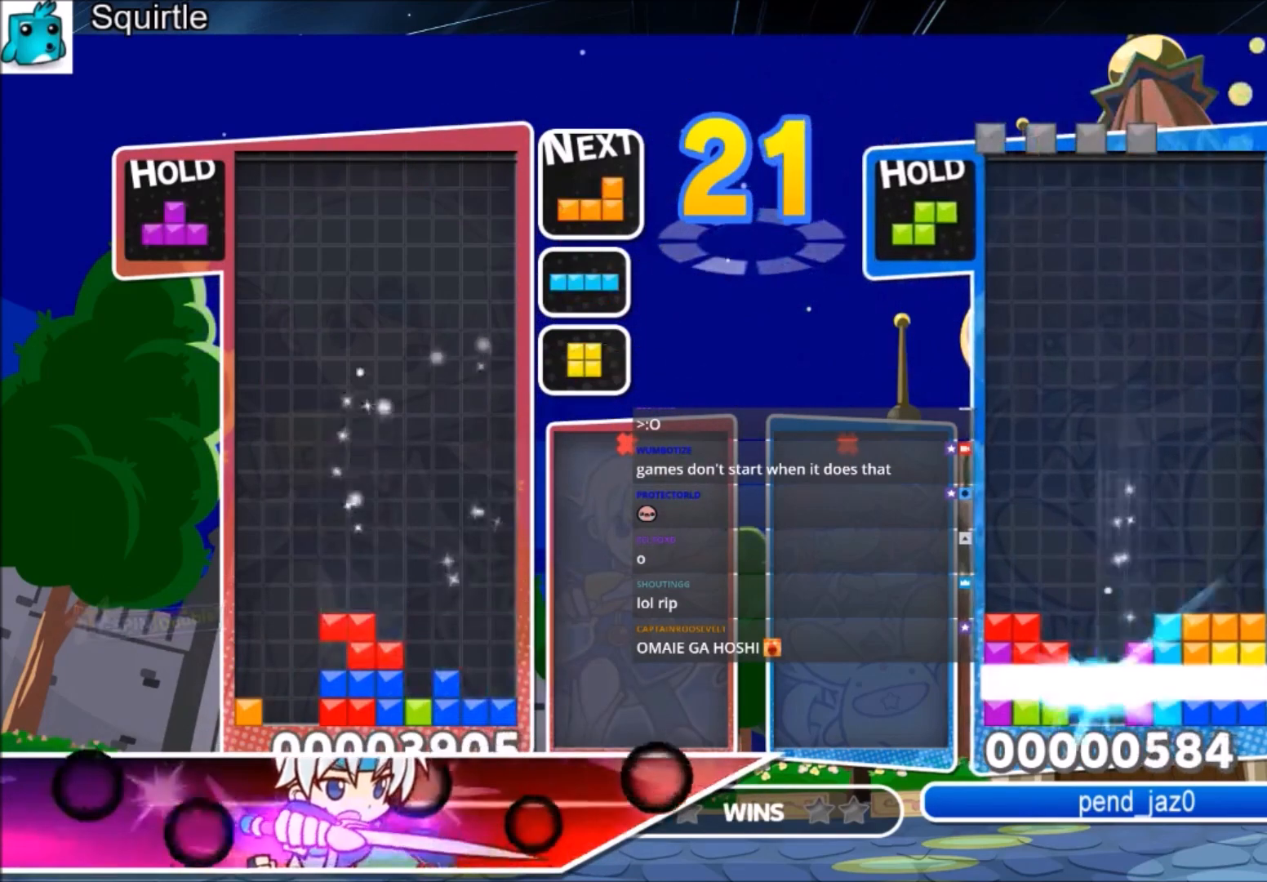
{"keys": [], "events": [[67, "c", "up"], [67, "right", "down"], [167, "right", "up"], [200, "z", "down"], [300, "right", "down"], [333, "down", "down"], [333, "z", "up"], [434, "down", "up"], [434, "right", "up"]]}
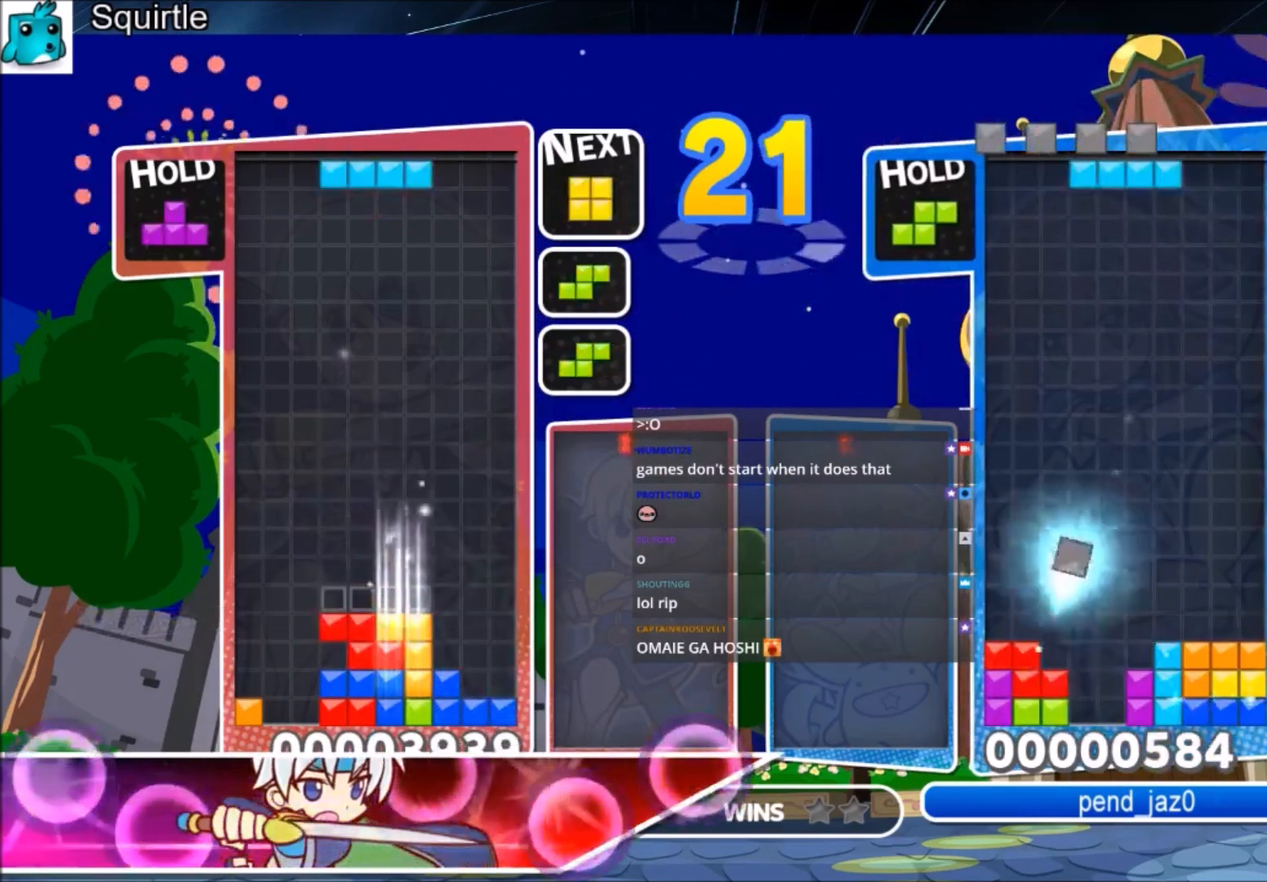
{"keys": ["right"], "events": [[200, "right", "down"], [200, "x", "down"], [267, "right", "up"], [300, "x", "up"], [434, "right", "down"]]}
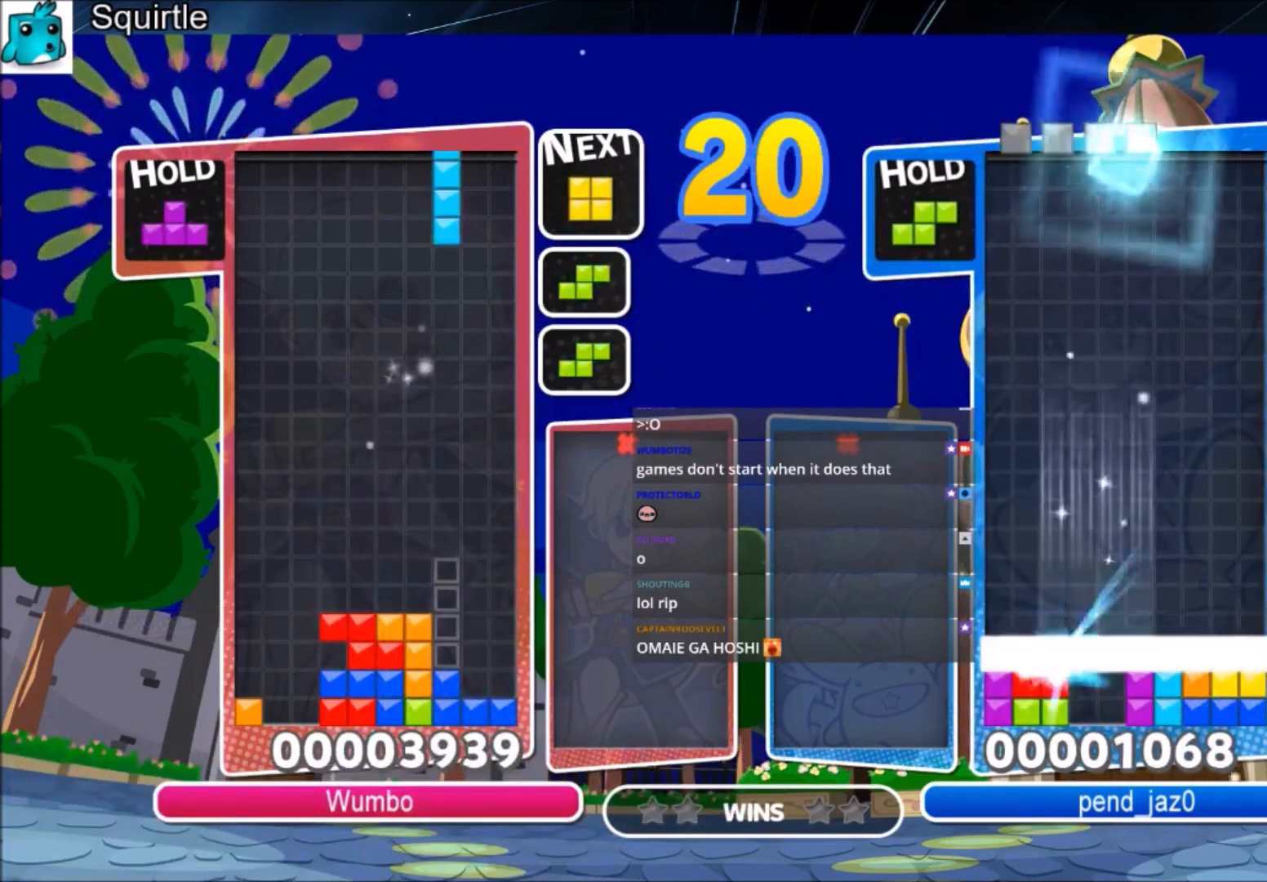
{"keys": ["left"], "events": [[34, "down", "down"], [134, "down", "up"], [334, "down", "down"], [367, "left", "down"], [367, "right", "up"], [401, "down", "up"]]}
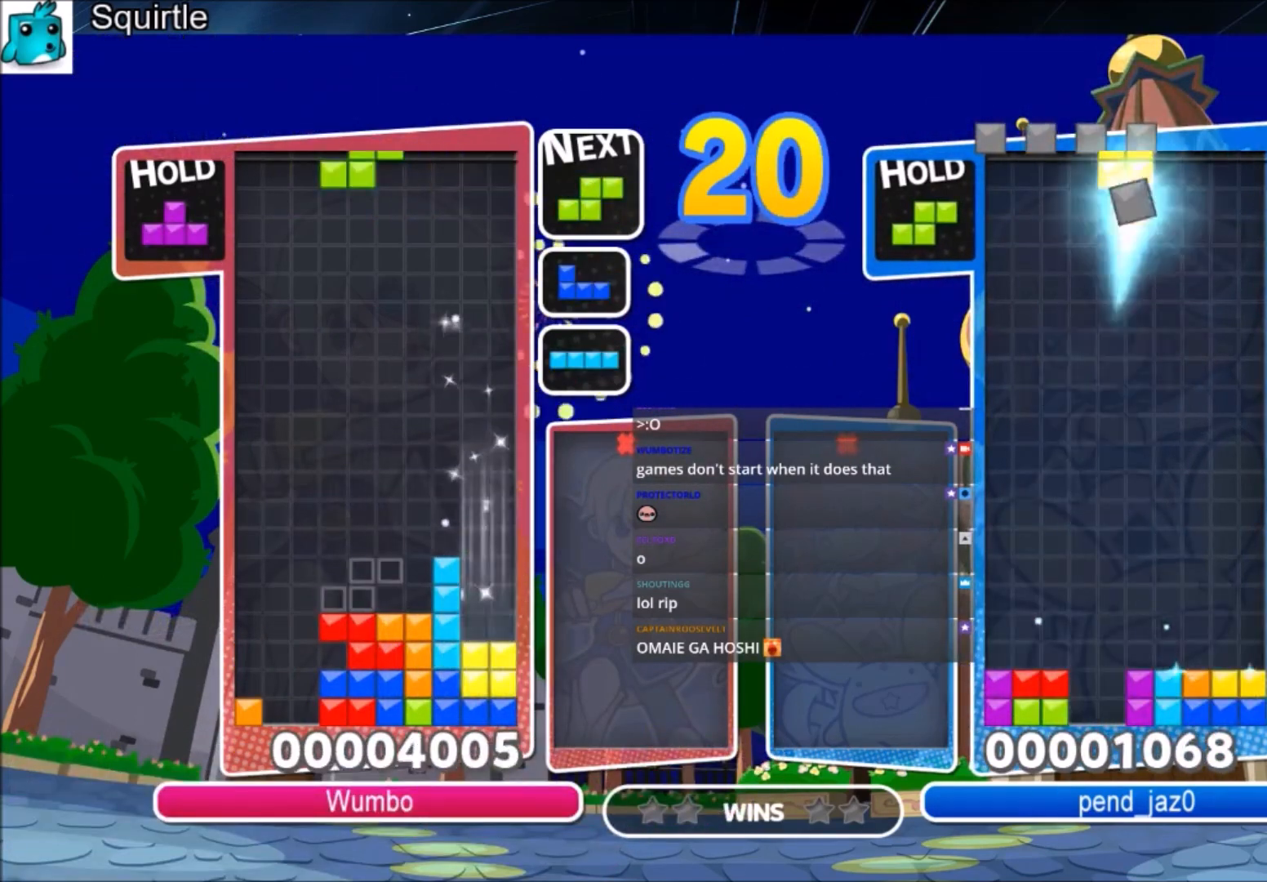
{"keys": ["c", "left", "up"], "events": [[67, "z", "down"], [200, "down", "down"], [233, "down", "up"], [233, "z", "up"], [367, "c", "down"], [367, "up", "down"]]}
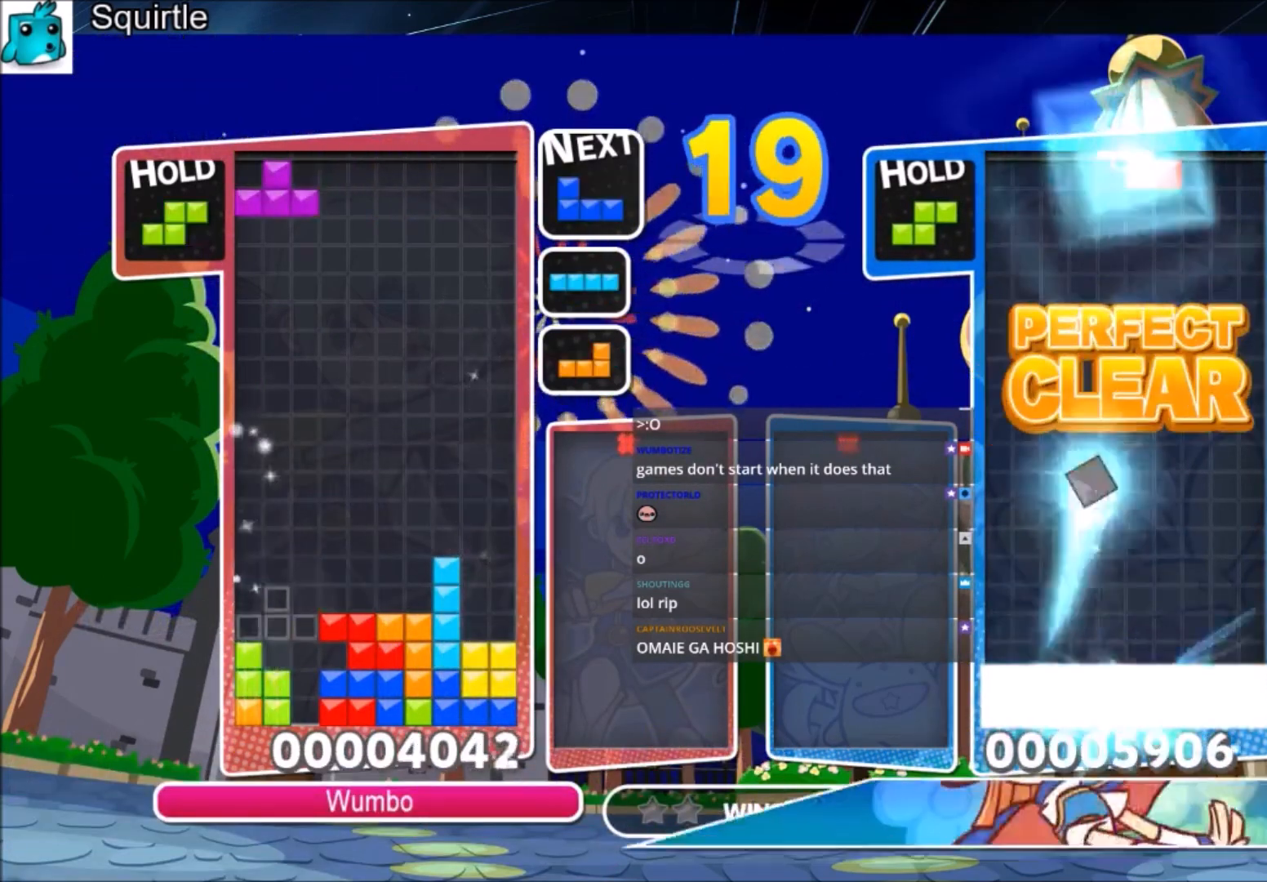
{"keys": ["up"], "events": [[34, "c", "up"], [67, "left", "up"], [67, "right", "down"], [67, "z", "down"], [167, "right", "up"], [267, "z", "up"]]}
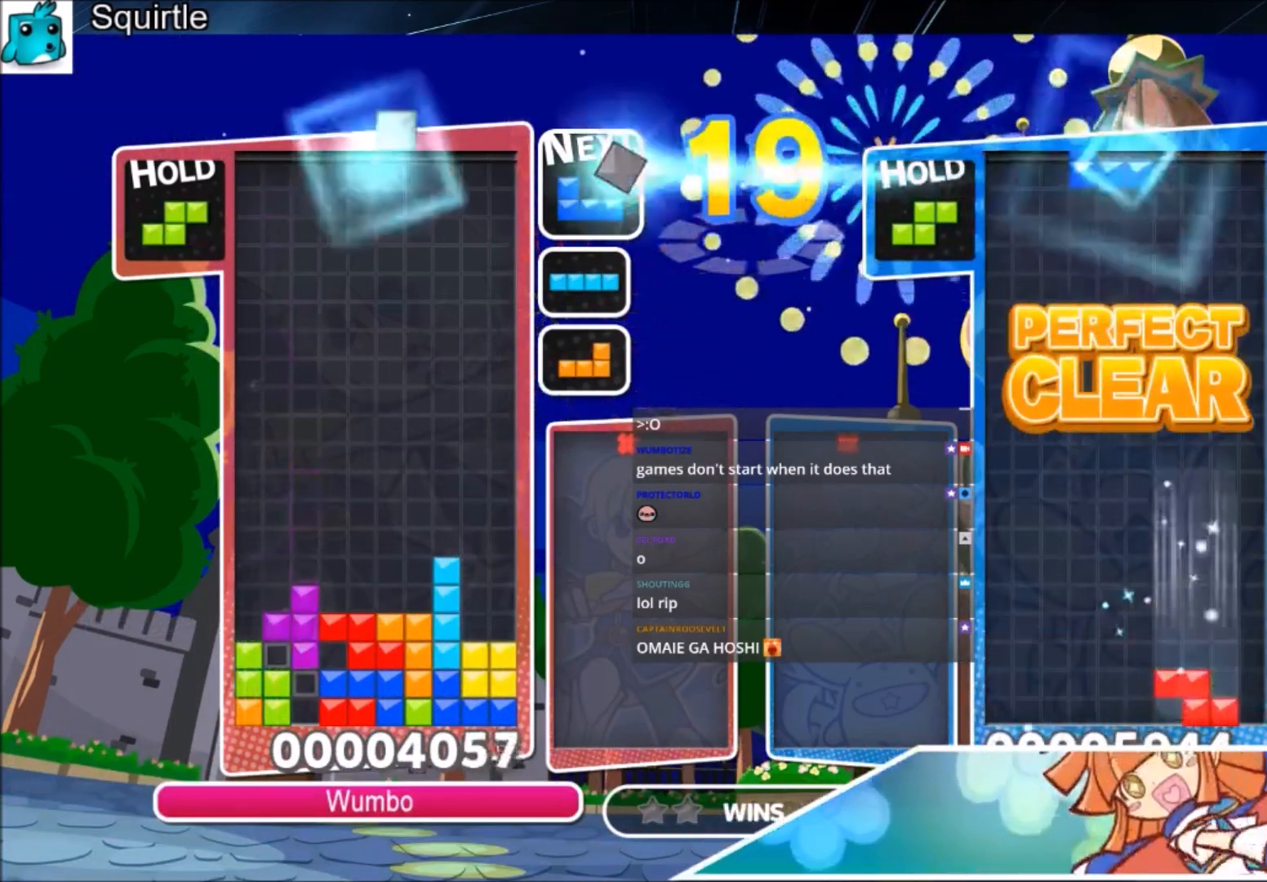
{"keys": [], "events": [[33, "z", "down"], [100, "up", "up"], [133, "down", "down"], [234, "z", "up"], [367, "down", "up"]]}
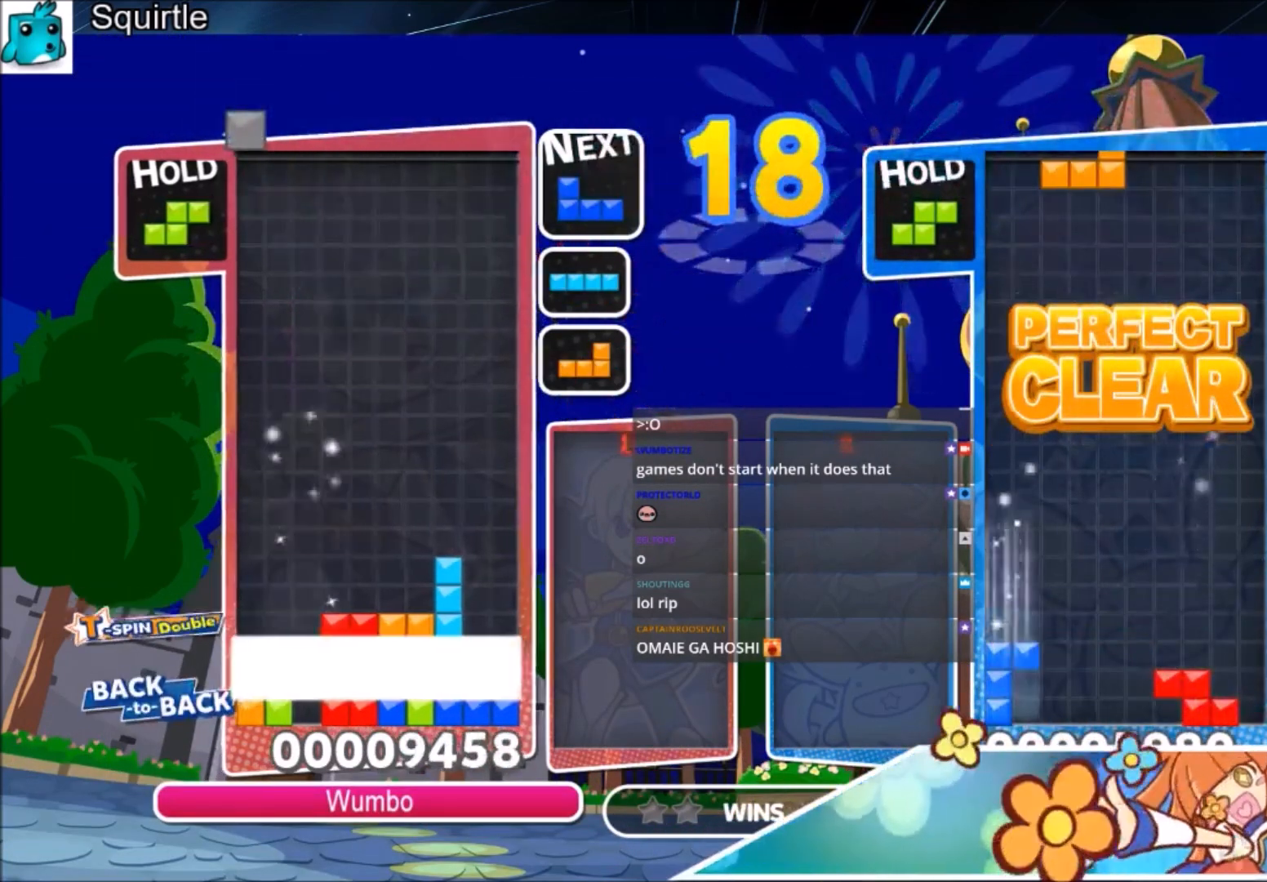
{"keys": [], "events": []}
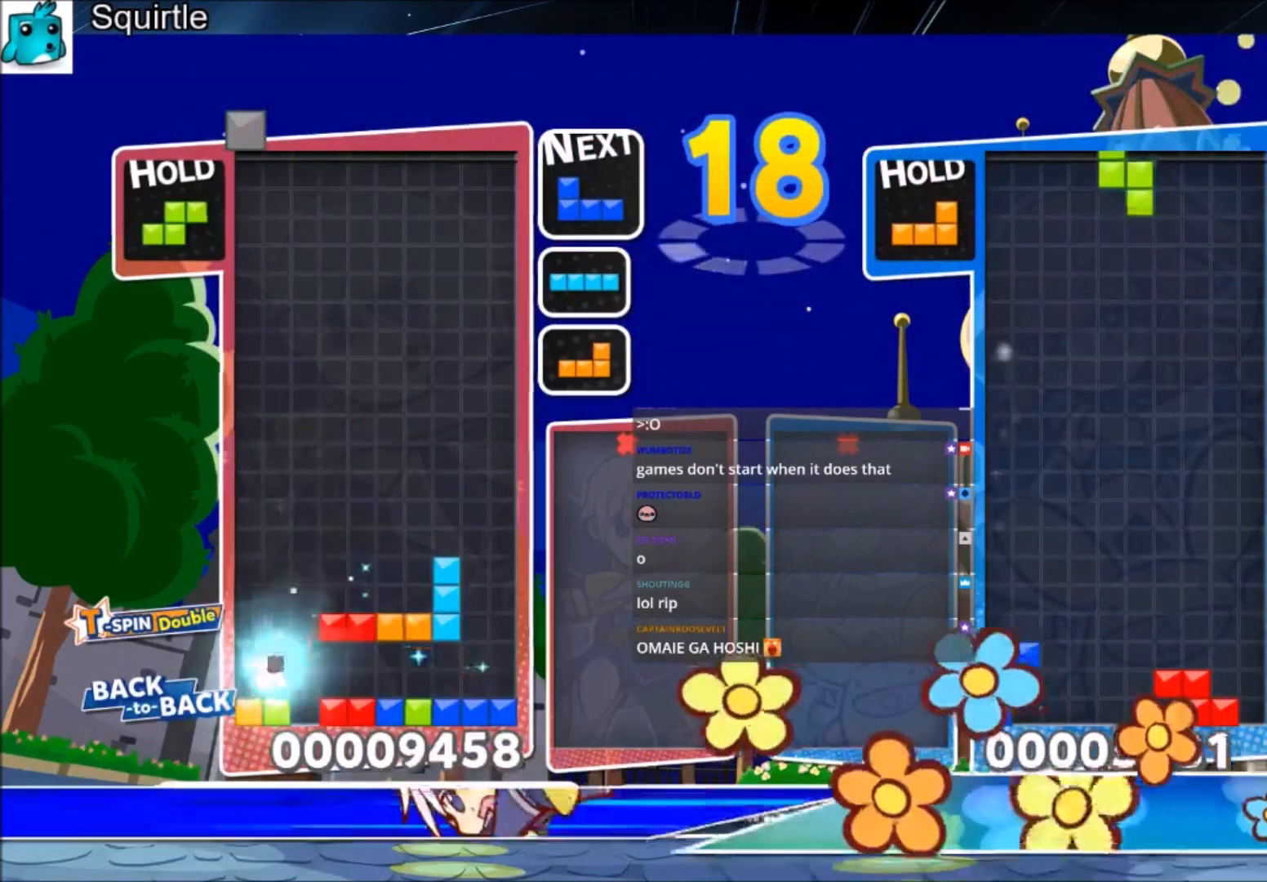
{"keys": [], "events": [[200, "c", "down"], [367, "z", "down"], [434, "c", "up"], [500, "z", "up"]]}
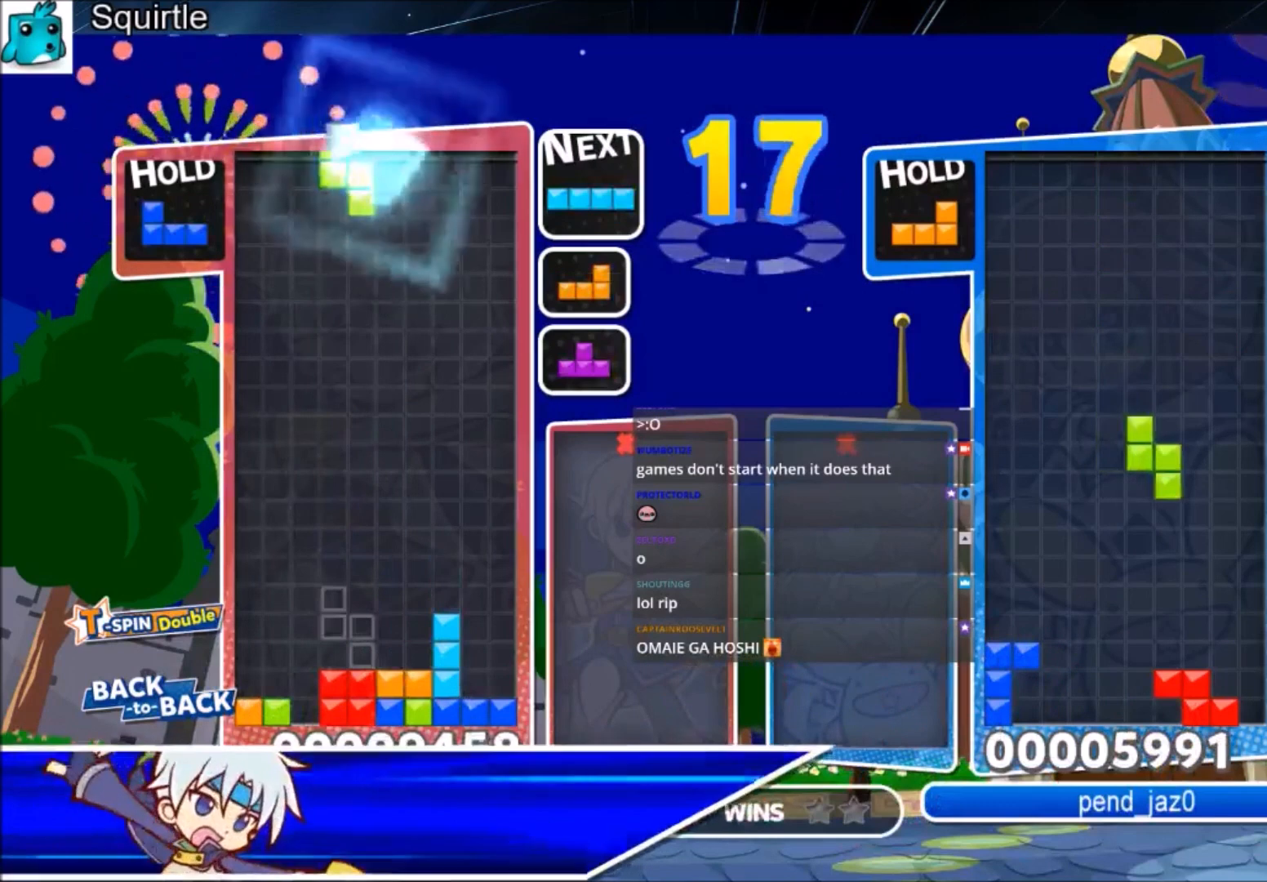
{"keys": ["down", "left"], "events": [[34, "down", "down"], [101, "right", "down"], [134, "down", "up"], [234, "c", "down"], [334, "z", "down"], [468, "c", "up"], [468, "down", "down"], [468, "z", "up"], [501, "left", "down"], [501, "right", "up"]]}
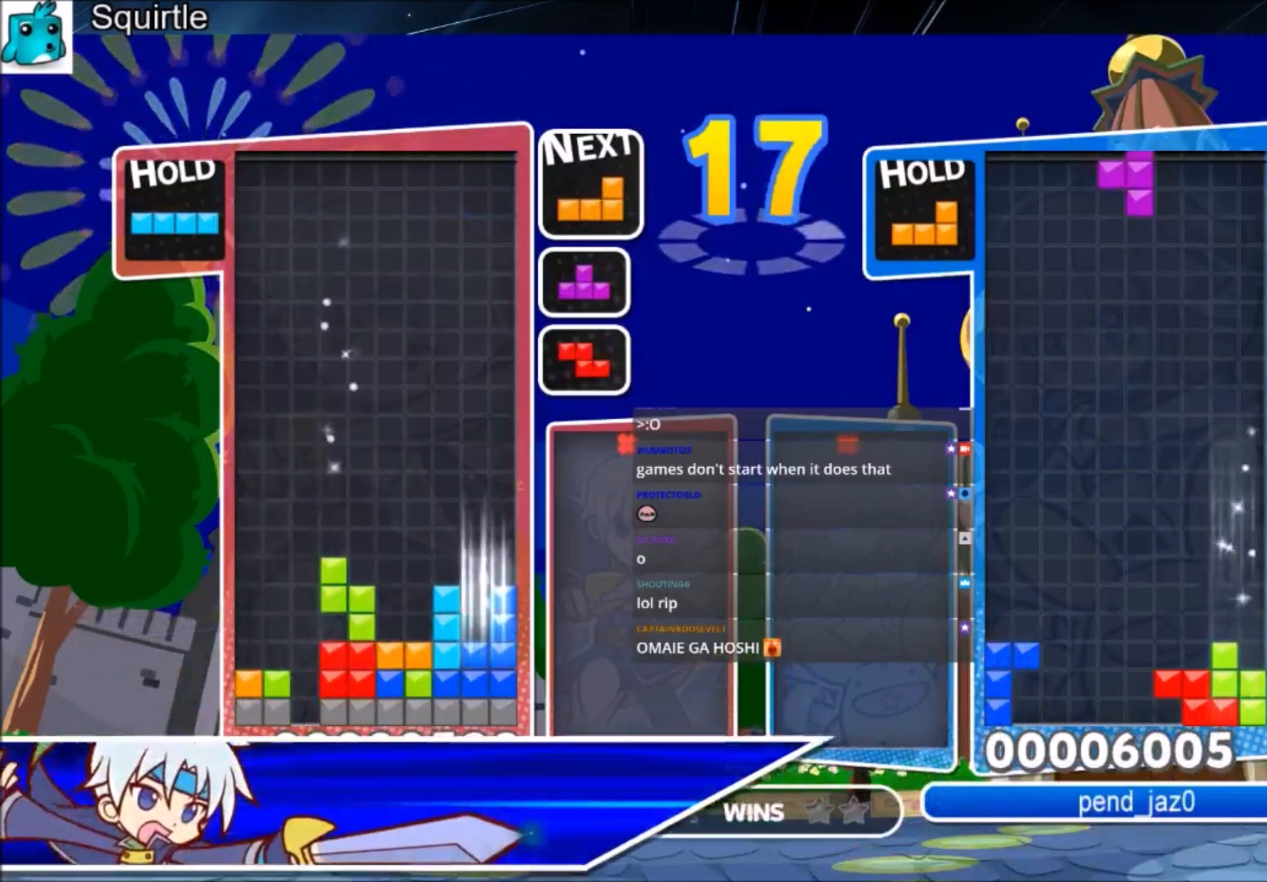
{"keys": [], "events": [[67, "down", "up"], [200, "x", "down"], [334, "down", "down"], [334, "x", "up"], [367, "left", "up"], [434, "down", "up"]]}
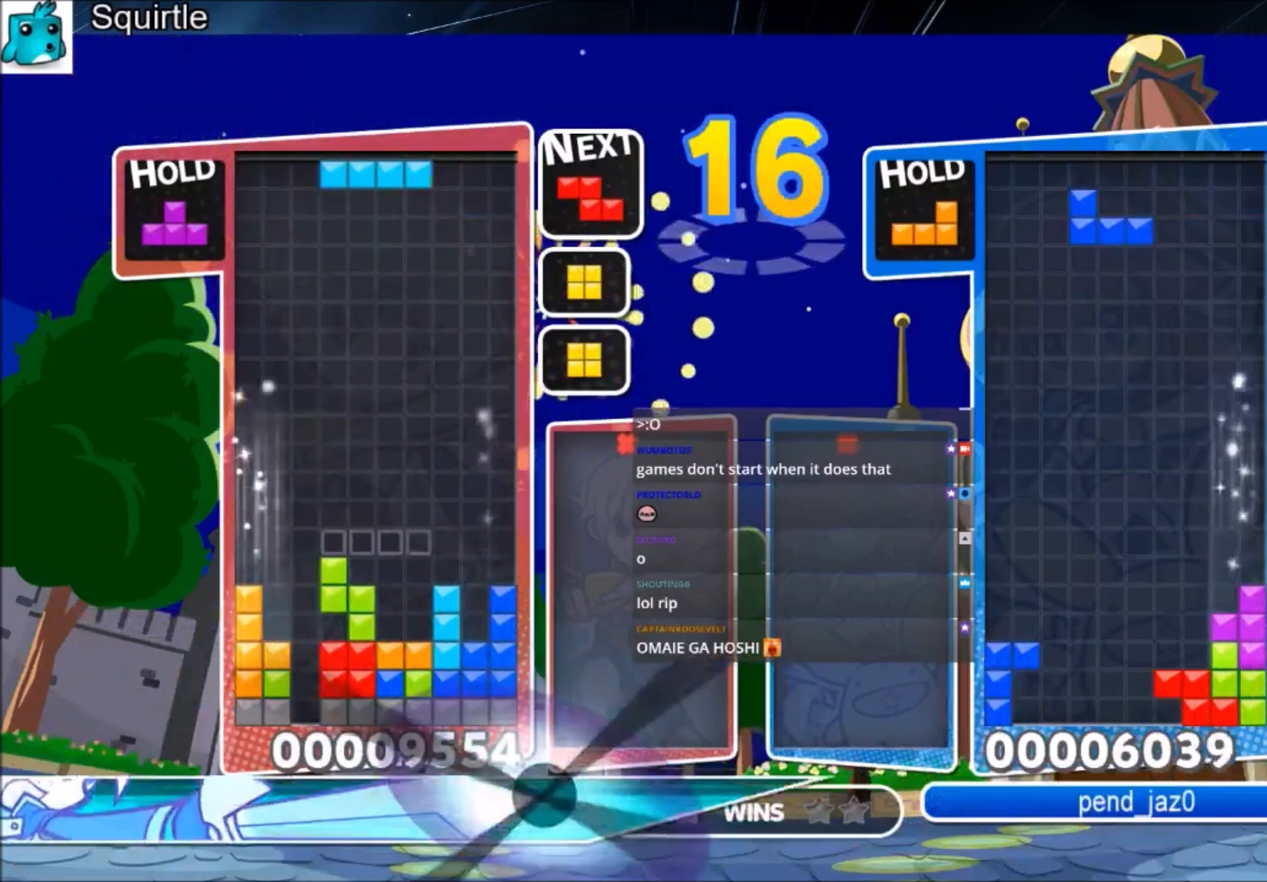
{"keys": ["down"], "events": [[34, "c", "down"], [67, "right", "down"], [267, "c", "up"], [334, "right", "up"], [334, "x", "down"], [434, "down", "down"], [501, "x", "up"]]}
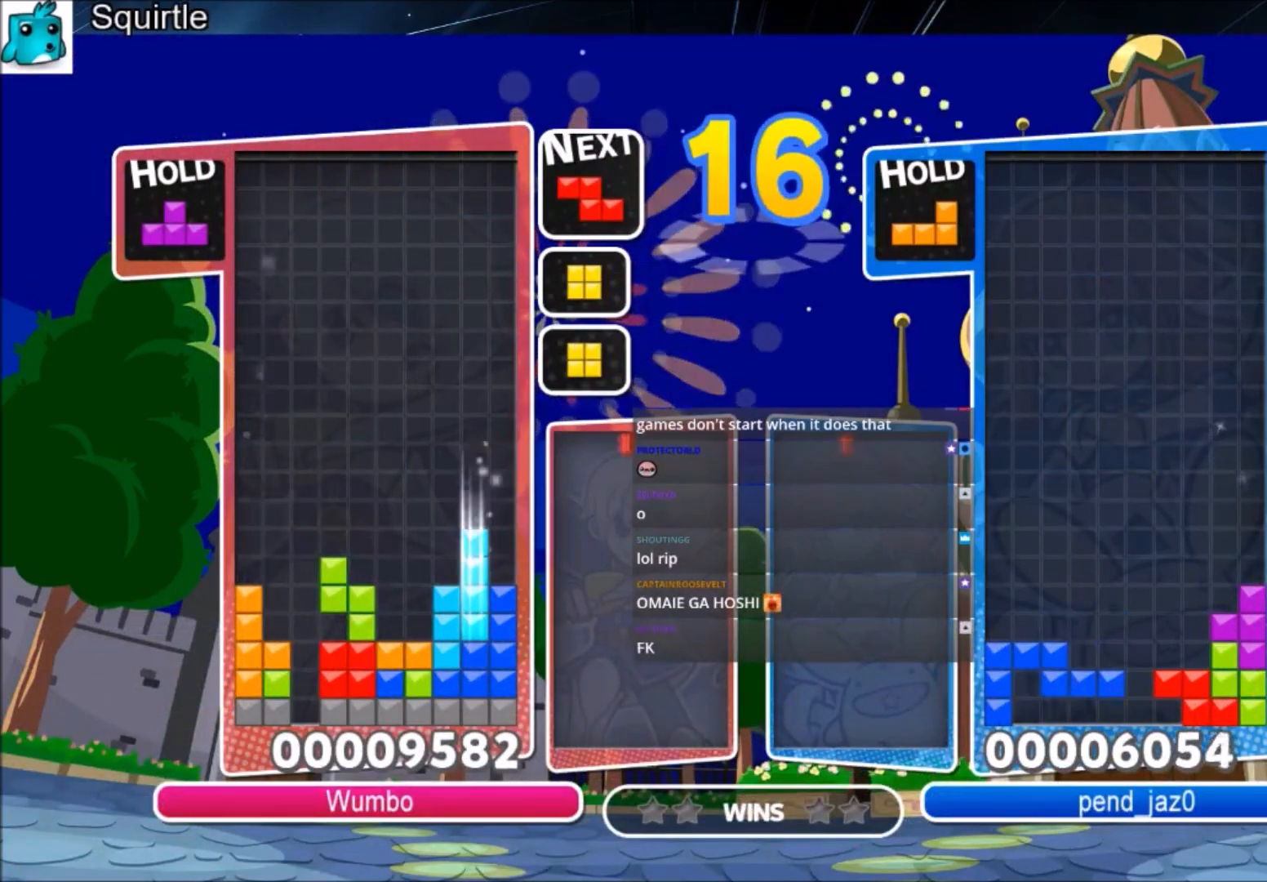
{"keys": [], "events": [[100, "c", "down"], [100, "down", "up"], [167, "z", "down"], [267, "c", "up"], [334, "z", "up"], [400, "down", "down"], [500, "down", "up"]]}
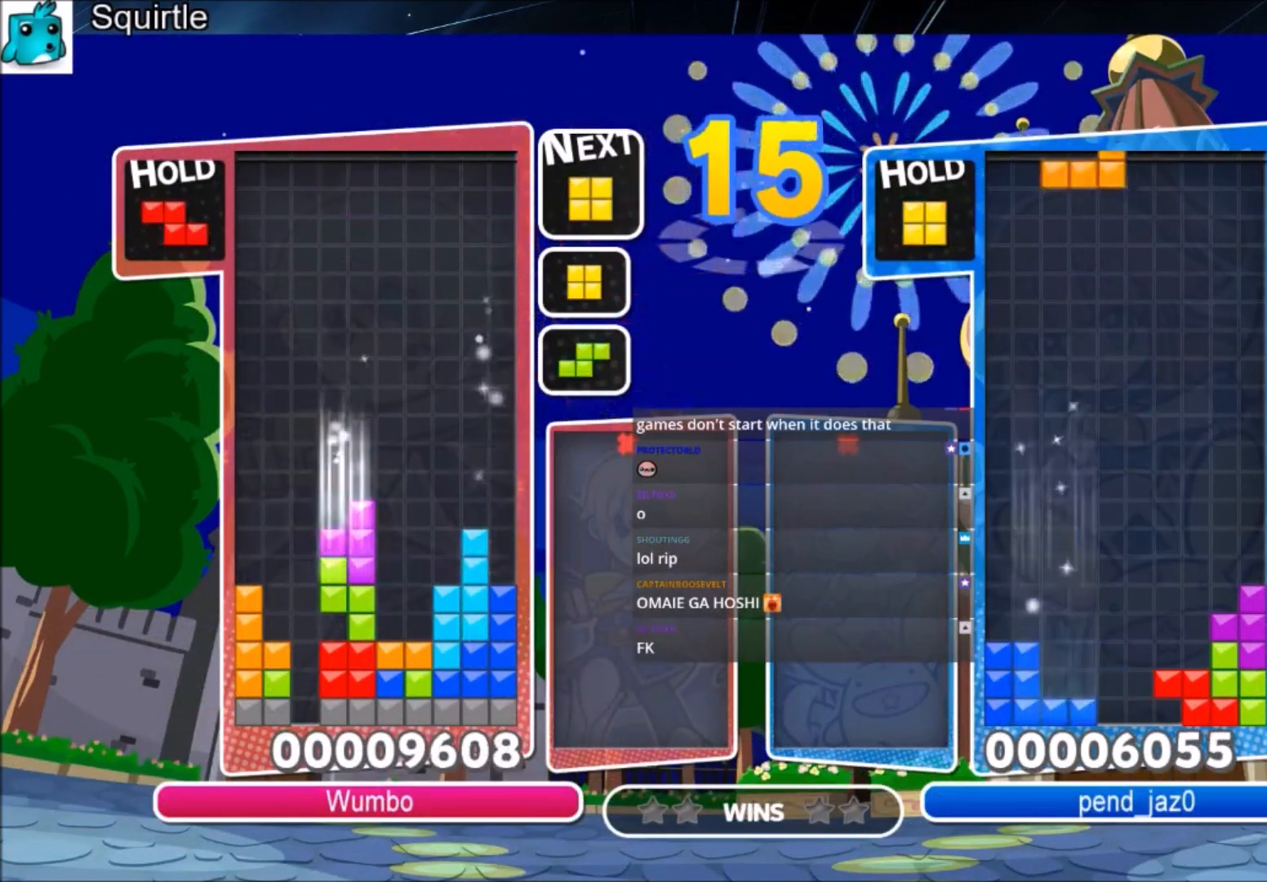
{"keys": ["right"], "events": [[101, "right", "down"], [134, "right", "up"], [234, "down", "down"], [334, "down", "up"], [468, "right", "down"]]}
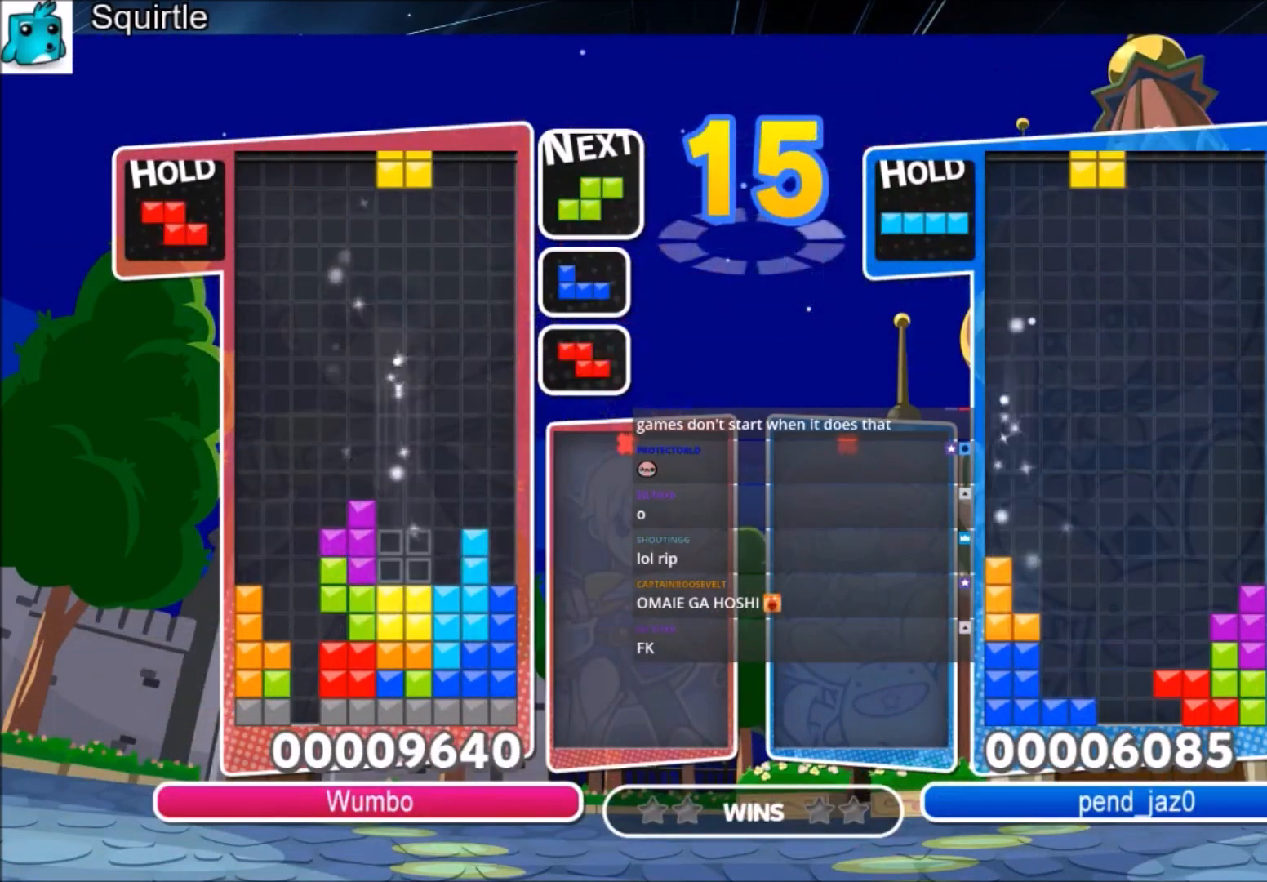
{"keys": ["c", "z"], "events": [[33, "right", "up"], [267, "down", "down"], [300, "down", "up"], [400, "c", "down"], [500, "z", "down"]]}
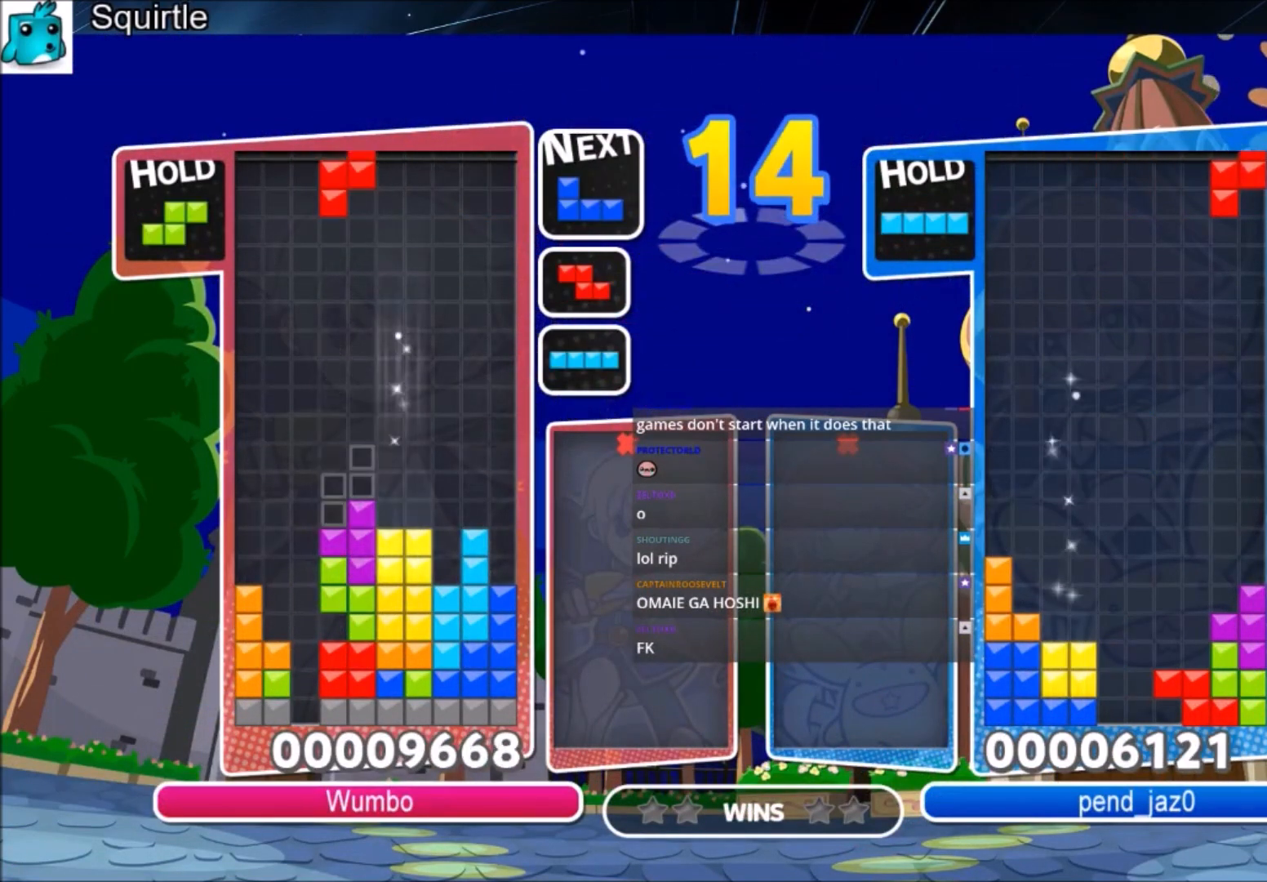
{"keys": ["down", "left"], "events": [[34, "down", "down"], [101, "c", "up"], [101, "right", "down"], [134, "down", "up"], [134, "z", "up"], [367, "x", "down"], [401, "left", "down"], [401, "right", "up"], [468, "down", "down"], [468, "x", "up"]]}
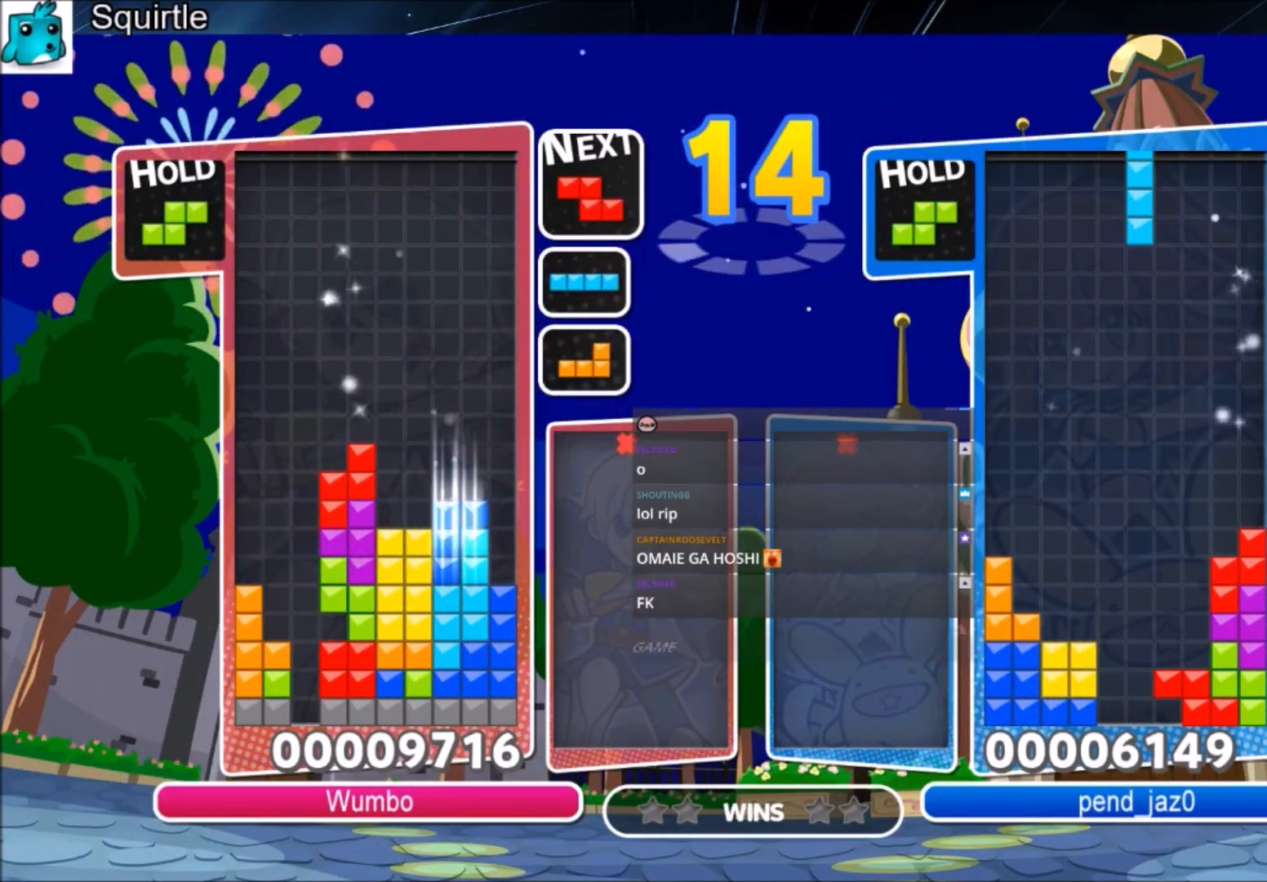
{"keys": ["down", "right"], "events": [[67, "left", "up"], [100, "down", "up"], [133, "c", "down"], [200, "right", "down"], [267, "right", "up"], [334, "c", "up"], [367, "right", "down"], [434, "down", "down"]]}
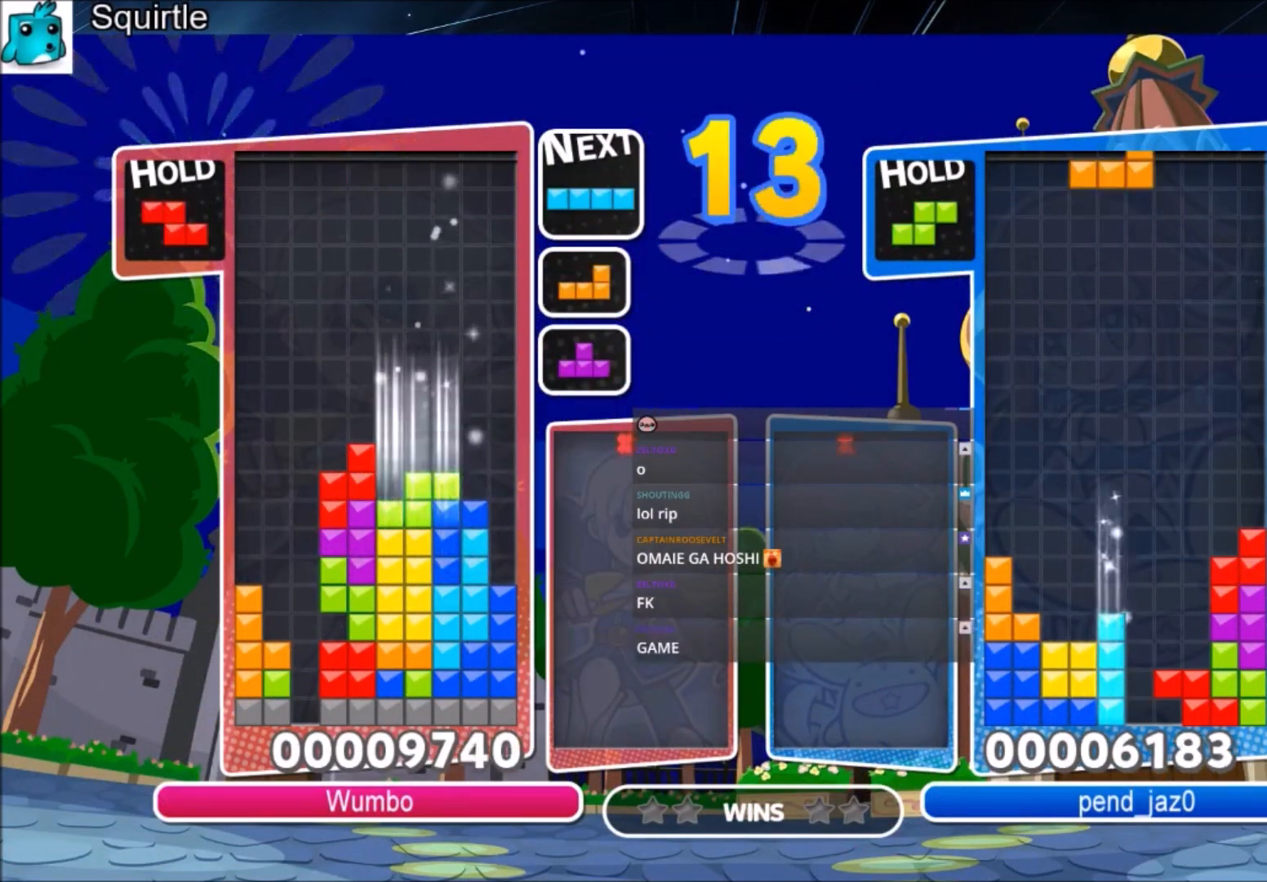
{"keys": ["c", "right"], "events": [[67, "down", "up"], [101, "x", "down"], [201, "down", "down"], [267, "x", "up"], [334, "down", "up"], [401, "c", "down"]]}
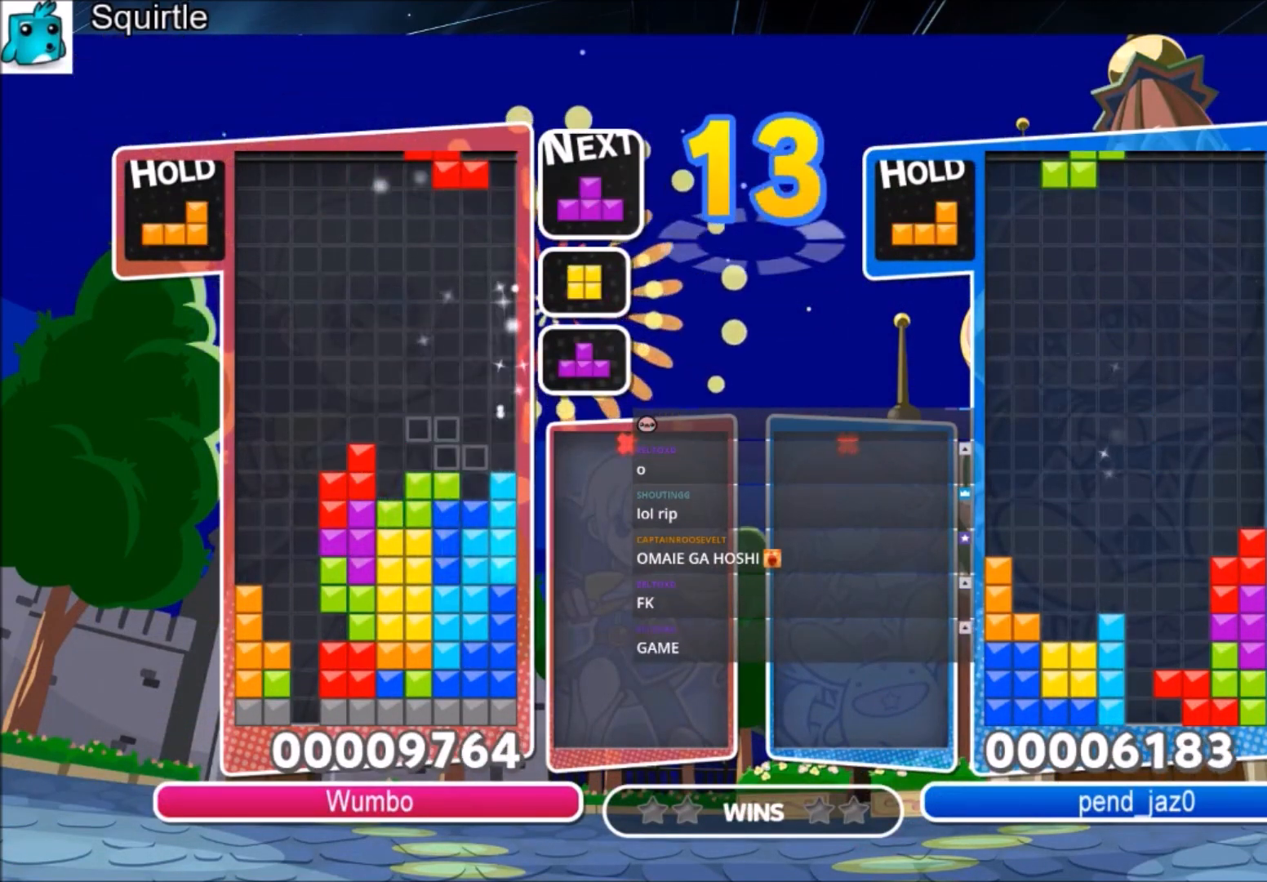
{"keys": [], "events": [[33, "x", "down"], [67, "c", "up"], [67, "down", "down"], [167, "right", "up"], [167, "x", "up"], [234, "down", "up"], [334, "c", "down"], [367, "right", "down"], [400, "x", "down"], [467, "c", "up"], [467, "right", "up"], [500, "x", "up"]]}